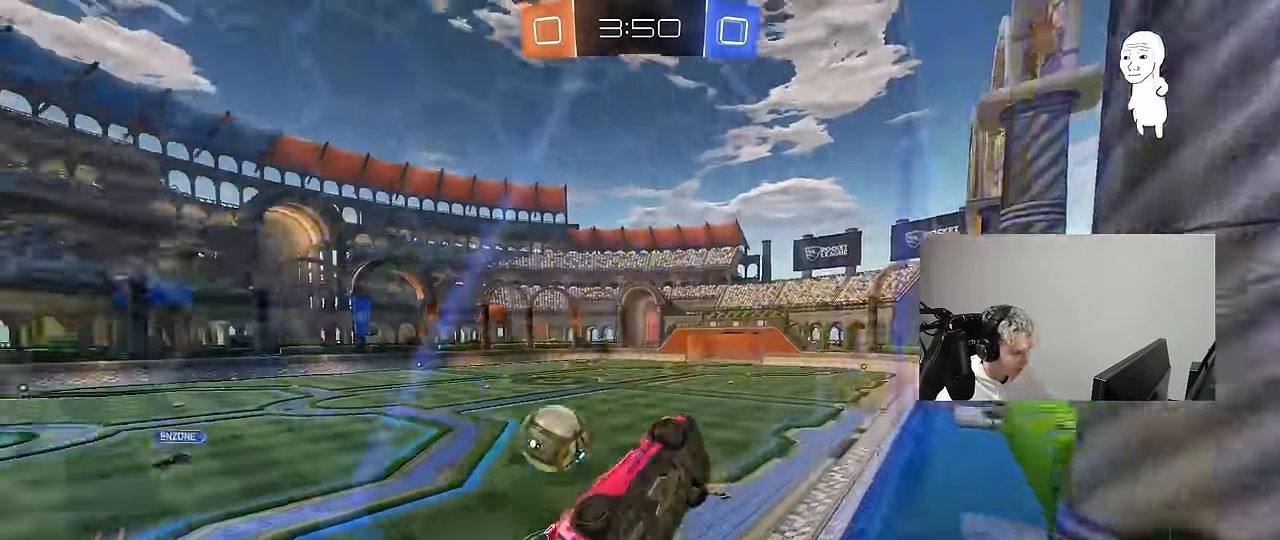
Gameplay with keyboard and mouse; each line is a JSON object with the keys and mouse buttons held at the frame after it. "events" lists presses ("down") and releases ("up") of "1", "2", "3", "4", "5", "a", "alt", "c", "caps_lock", "ctrl", "d", "e", "f", "g", "q", "r", "s", "shift", "space", "t", "tab", "v", "w", "x", "z", "mouse_left", "mouse_wheel" and "mouse_right" between this image and that frame as [ms after this image, input, new state], when the widget could be followed in between. "mouse_left", "mouse_wheel", "mouse_right" = the "left", "wheel", "right" buttons of the "mouse" list. No other keys are recorded. "wheel" means that the mouse wheel is clicked or scrolled. "mouse_move" is the direction in which the mouse moves at that frame (one of eight, or "still"), when it could be read.
{"keys": ["d", "s", "shift"], "mouse": ["right"], "mouse_move": "left", "events": [[384, "a", "up"], [384, "mouse_right", "down"], [384, "w", "up"], [434, "d", "down"], [434, "s", "down"], [467, "shift", "down"]]}
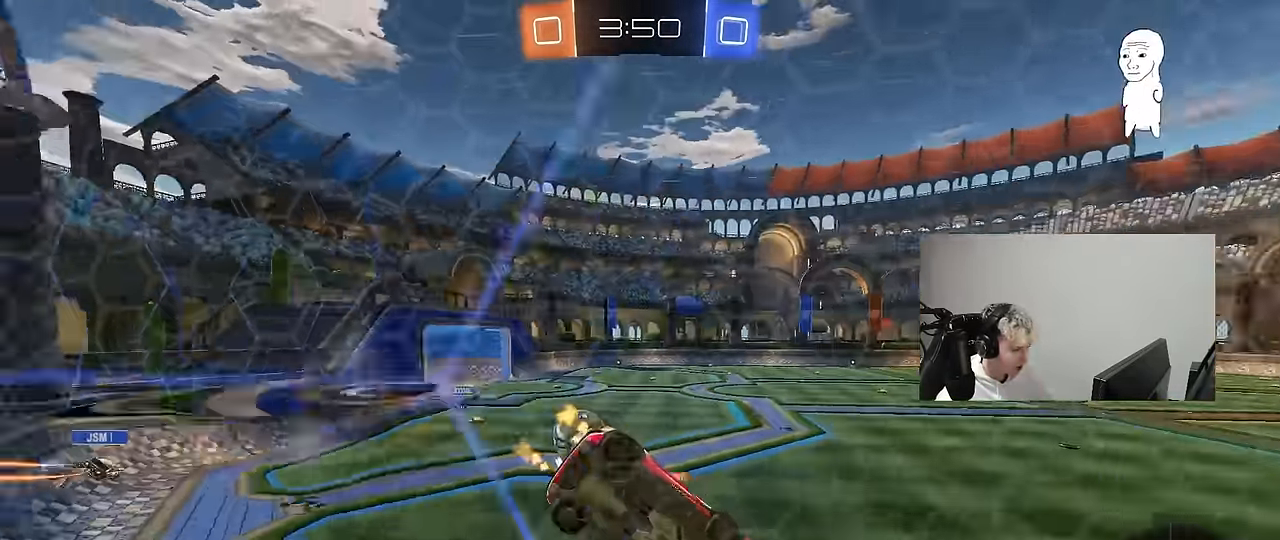
{"keys": ["w"], "mouse": [], "events": [[100, "mouse_right", "up"], [167, "shift", "up"], [250, "a", "down"], [250, "d", "up"], [300, "s", "up"], [350, "a", "up"], [483, "w", "down"]]}
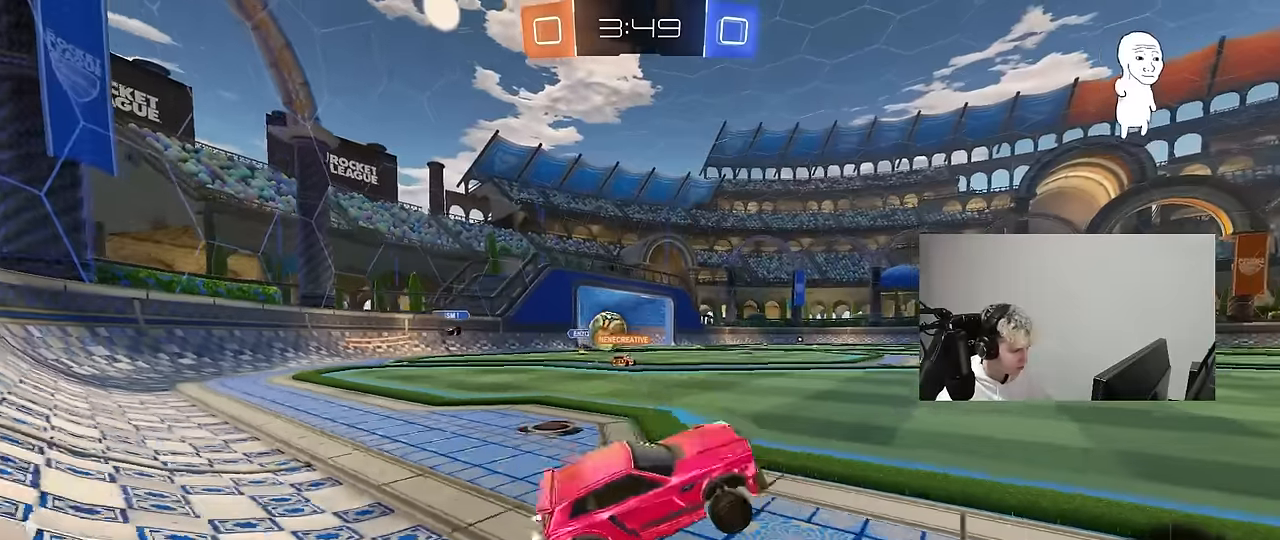
{"keys": ["a", "shift", "w"], "mouse": ["right"], "mouse_move": "still", "events": [[33, "mouse_left", "down"], [33, "mouse_right", "down"], [133, "mouse_left", "up"], [133, "mouse_right", "up"], [183, "a", "down"], [366, "a", "up"], [366, "mouse_right", "down"], [466, "a", "down"], [466, "mouse_right", "up"], [466, "shift", "down"], [500, "mouse_right", "down"]]}
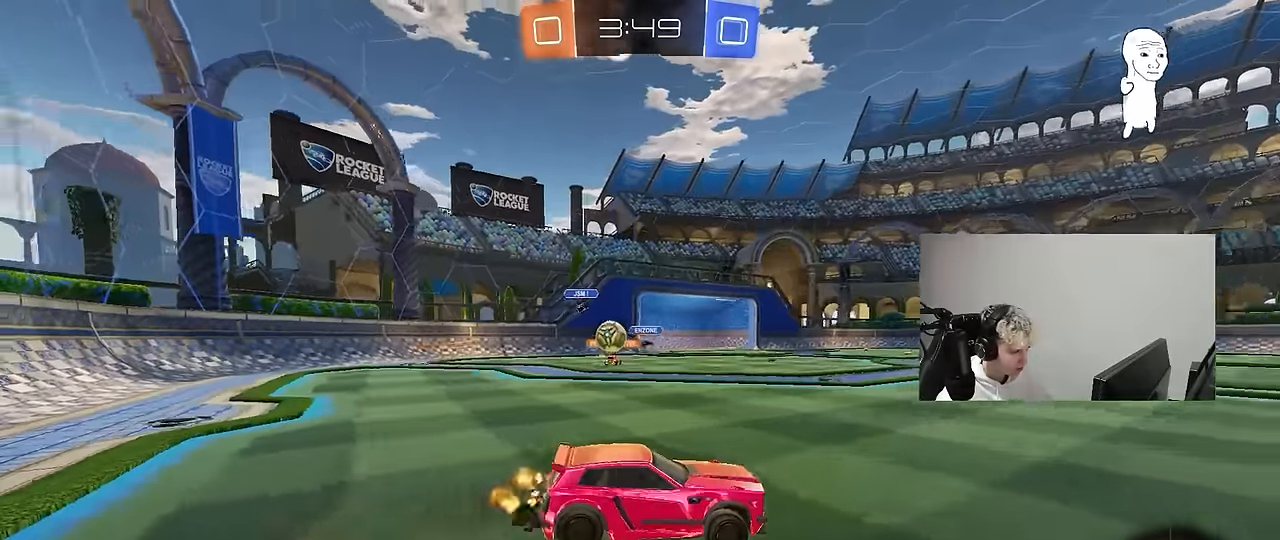
{"keys": ["a", "shift"], "mouse": [], "mouse_move": "still", "events": [[50, "s", "down"], [50, "w", "up"], [200, "mouse_right", "up"], [433, "s", "up"]]}
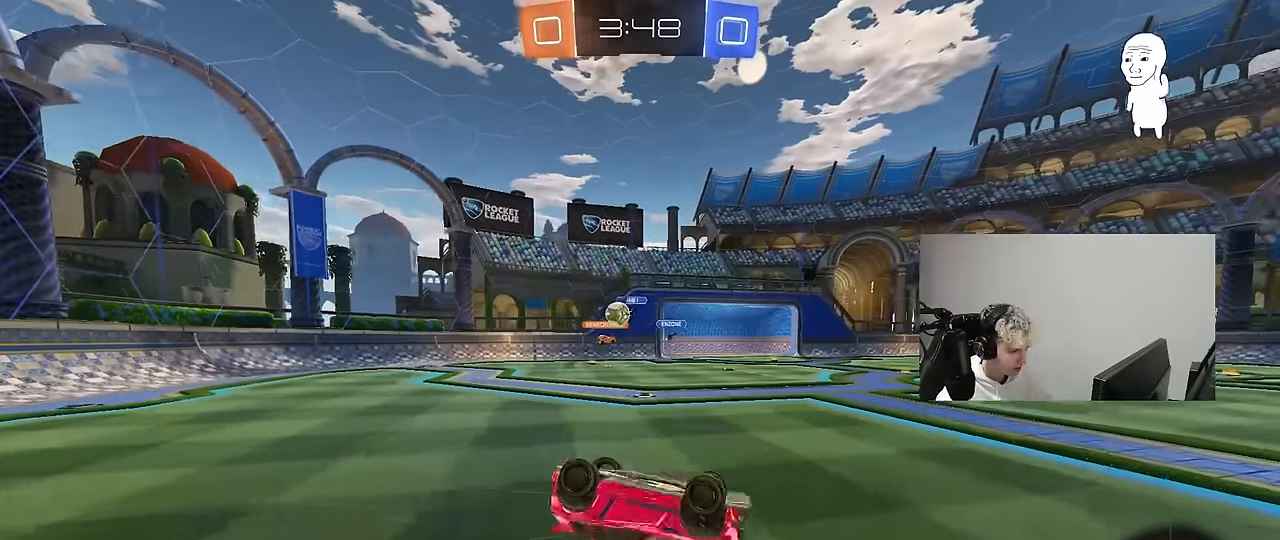
{"keys": [], "mouse": [], "mouse_move": "still", "events": [[66, "s", "down"], [300, "a", "up"], [300, "s", "up"], [300, "shift", "up"], [300, "space", "down"], [483, "space", "up"]]}
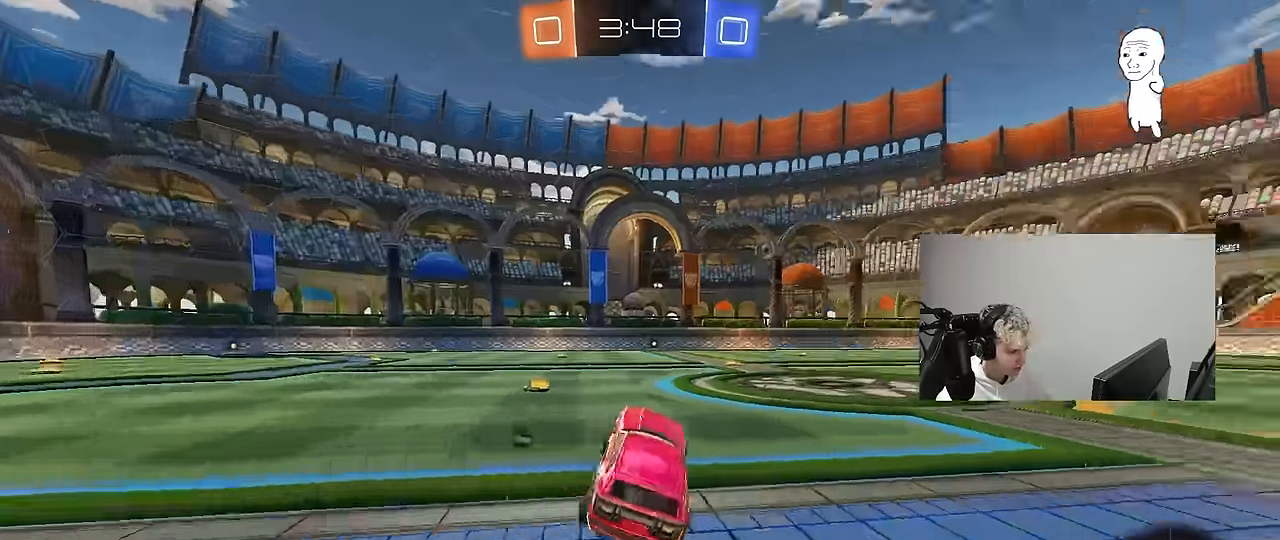
{"keys": ["w"], "mouse": [], "mouse_move": "still", "events": [[33, "w", "down"], [183, "space", "down"], [266, "d", "down"], [366, "space", "up"], [466, "d", "up"]]}
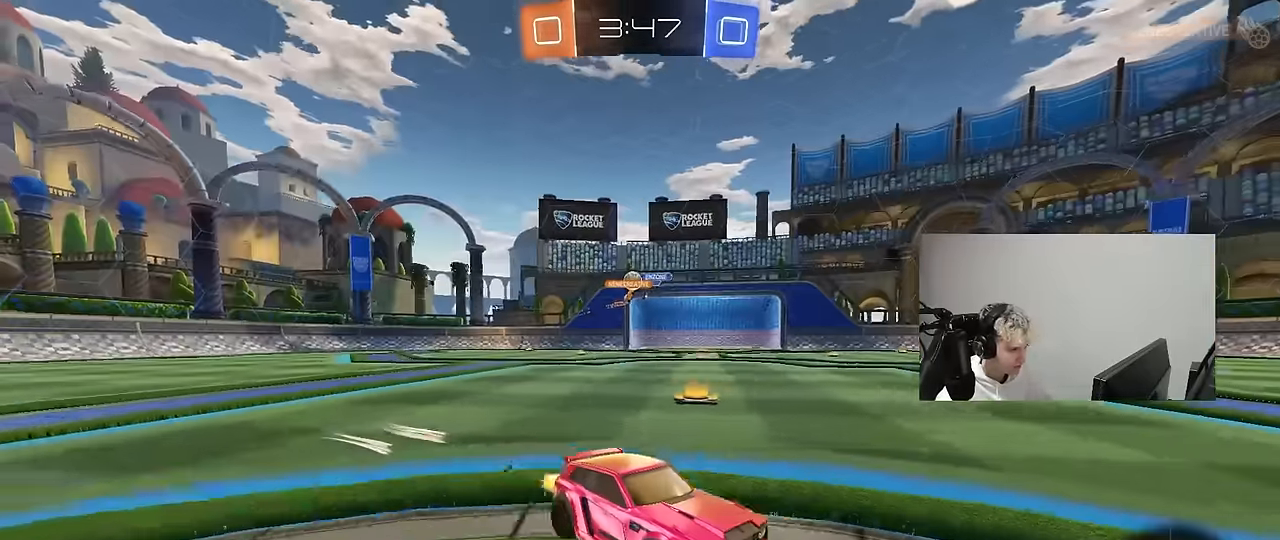
{"keys": ["a", "shift", "w"], "mouse": [], "mouse_move": "still", "events": [[150, "a", "down"], [333, "a", "up"], [383, "a", "down"], [433, "shift", "down"]]}
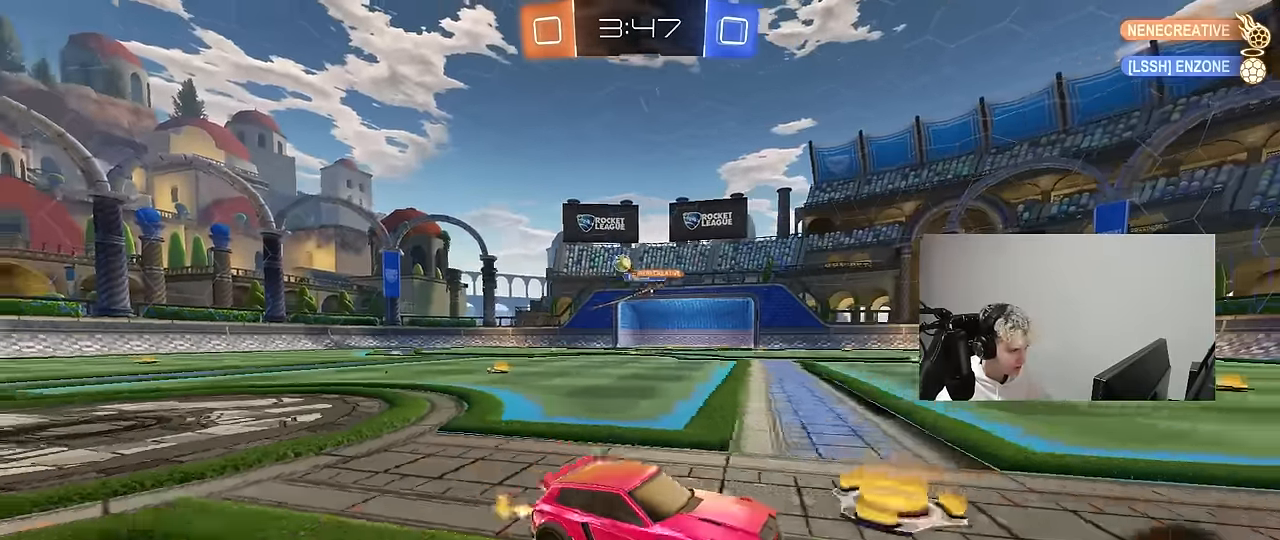
{"keys": ["a", "w"], "mouse": [], "mouse_move": "still", "events": [[66, "shift", "up"]]}
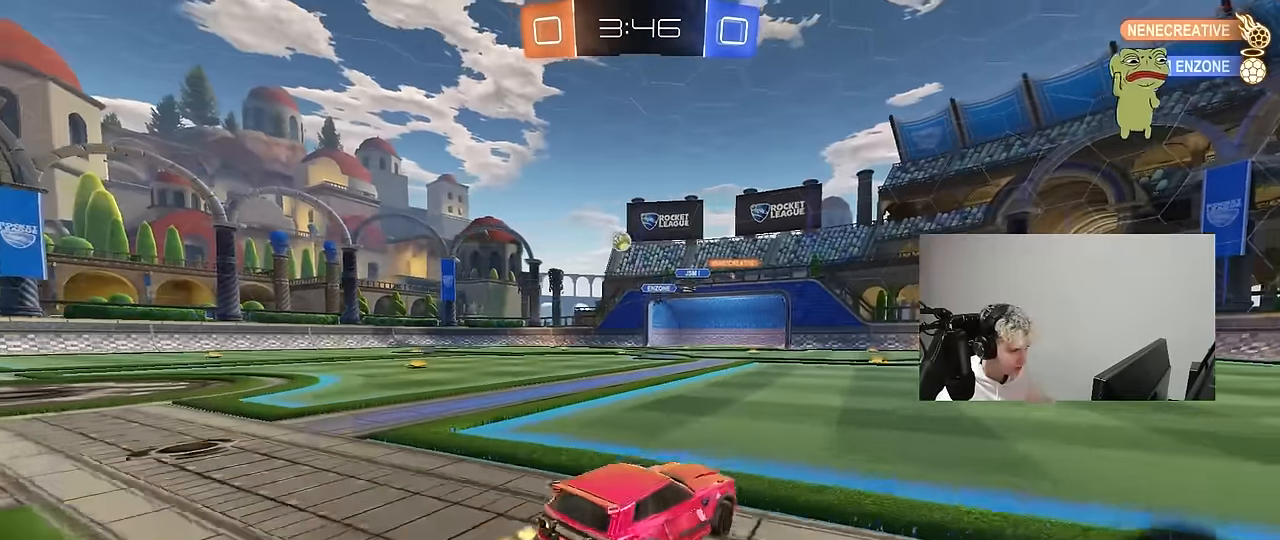
{"keys": ["a", "w"], "mouse": [], "mouse_move": "still", "events": []}
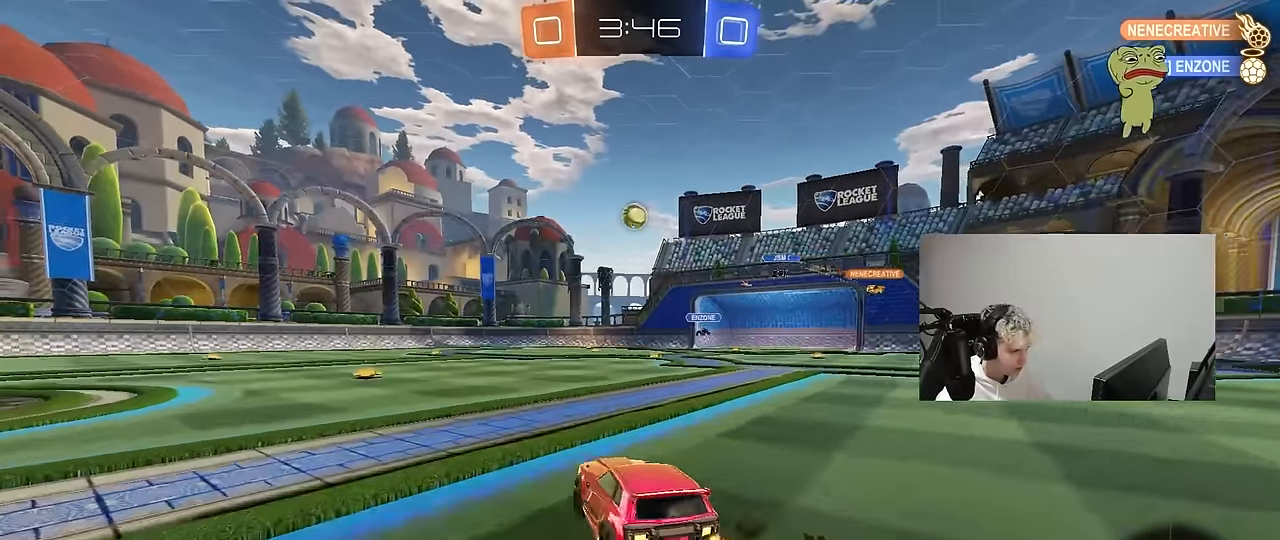
{"keys": ["d", "w"], "mouse": [], "mouse_move": "still", "events": [[16, "a", "up"], [100, "a", "down"], [150, "shift", "down"], [233, "shift", "up"], [433, "a", "up"], [433, "d", "down"]]}
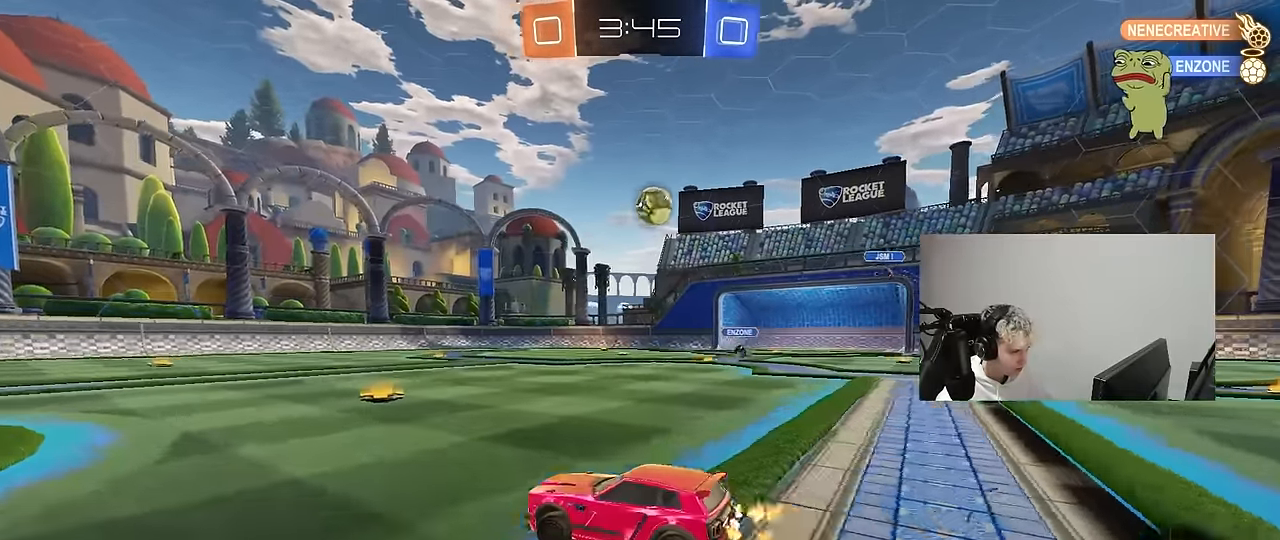
{"keys": [], "mouse": [], "mouse_move": "still", "events": [[66, "shift", "down"], [166, "shift", "up"], [350, "d", "up"], [483, "w", "up"]]}
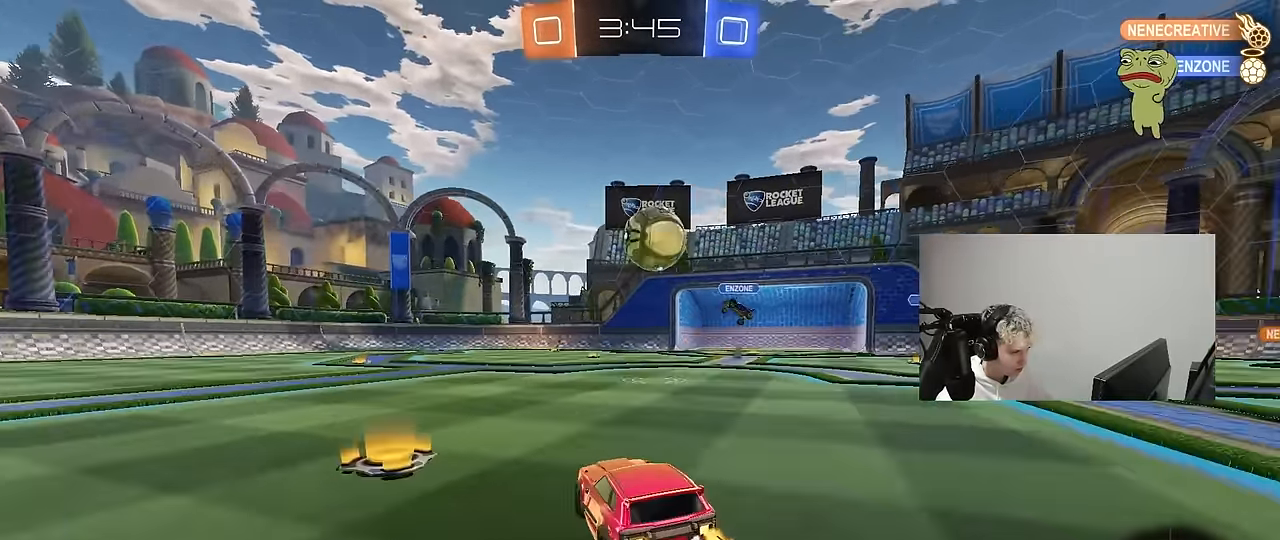
{"keys": ["d", "s", "shift"], "mouse": ["left", "right"], "mouse_move": "right", "events": [[33, "d", "down"], [83, "mouse_right", "down"], [133, "a", "down"], [133, "d", "up"], [133, "s", "down"], [183, "a", "up"], [183, "mouse_right", "up"], [183, "s", "up"], [216, "d", "down"], [266, "mouse_left", "down"], [316, "w", "down"], [366, "mouse_right", "down"], [416, "shift", "down"], [466, "s", "down"], [500, "w", "up"]]}
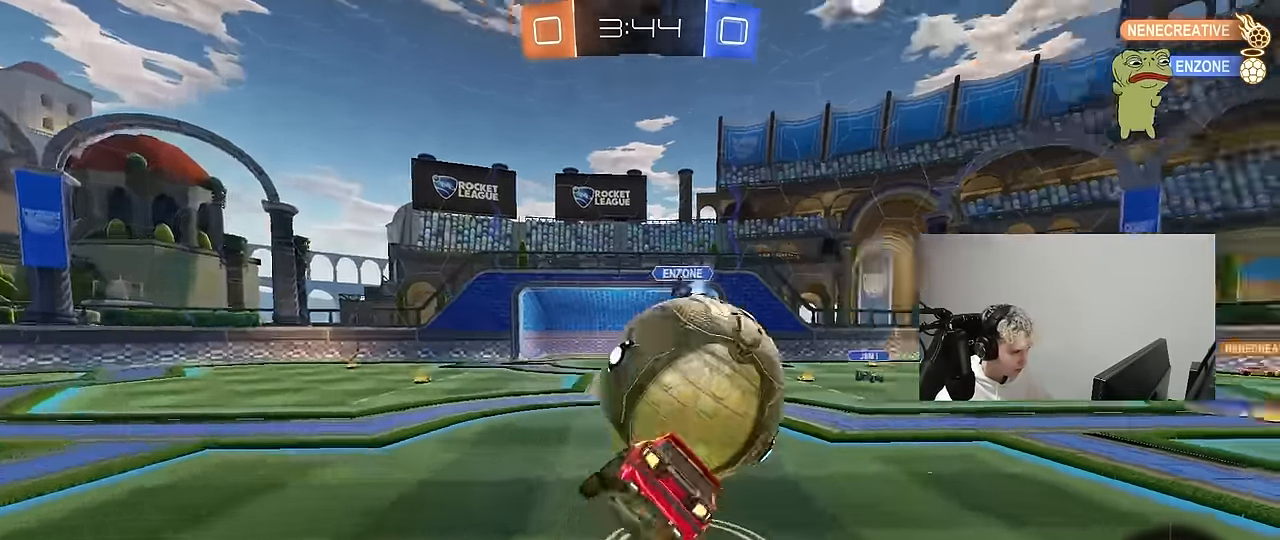
{"keys": ["d", "s", "shift"], "mouse": [], "mouse_move": "still", "events": [[50, "mouse_left", "up"], [50, "mouse_right", "up"], [334, "s", "up"], [434, "s", "down"]]}
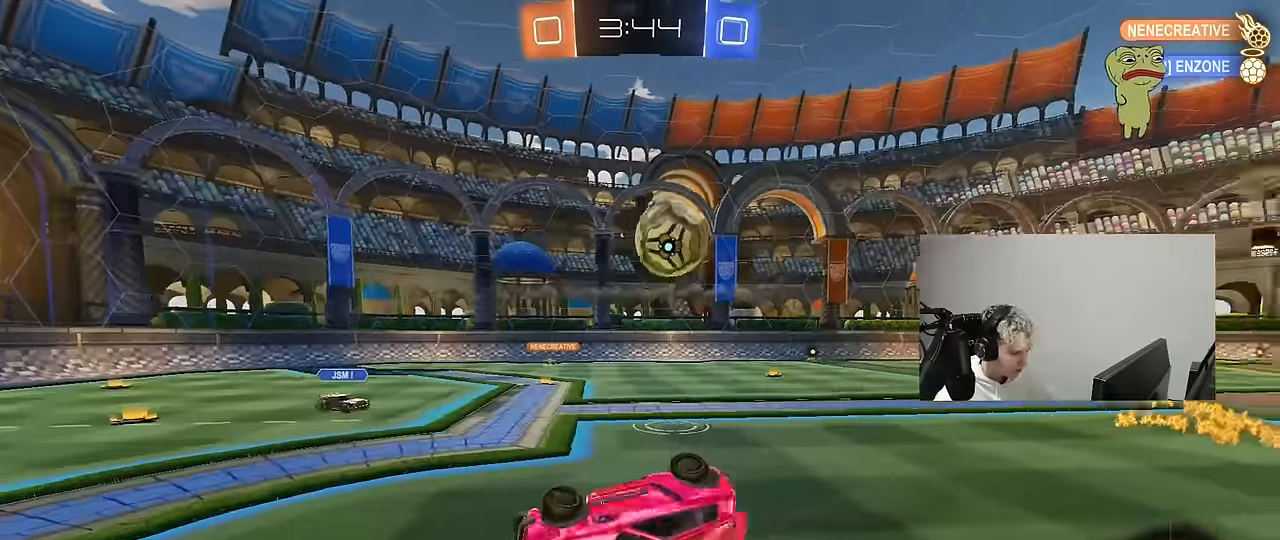
{"keys": ["d", "w"], "mouse": [], "mouse_move": "still", "events": [[117, "shift", "up"], [217, "s", "up"], [250, "d", "up"], [350, "d", "down"], [350, "w", "down"]]}
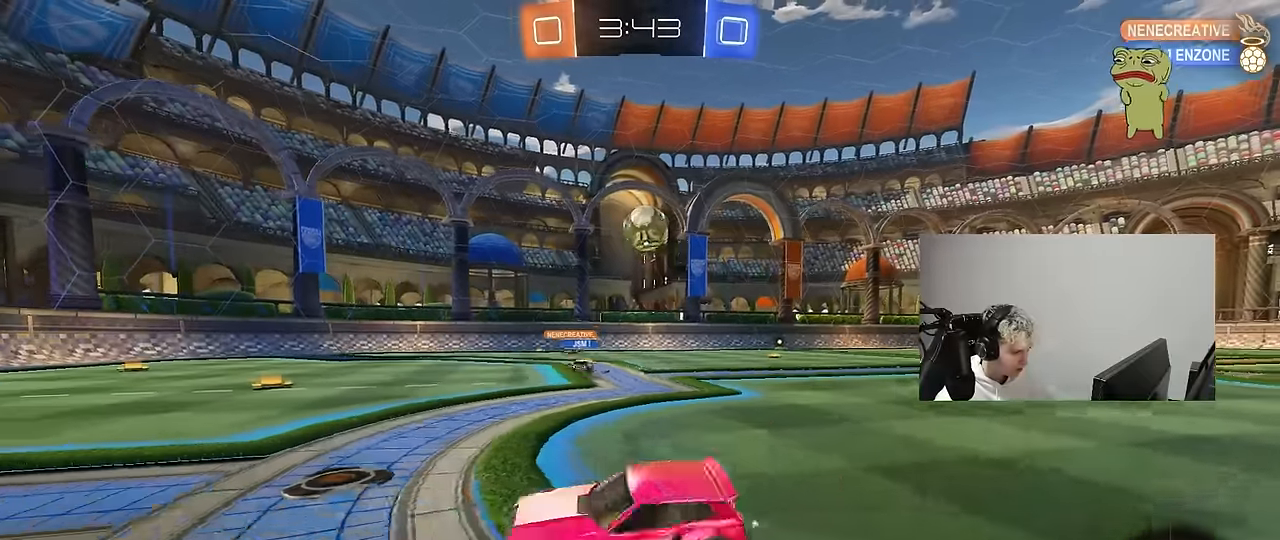
{"keys": ["a"], "mouse": [], "mouse_move": "still", "events": [[234, "d", "up"], [367, "a", "down"], [367, "w", "up"]]}
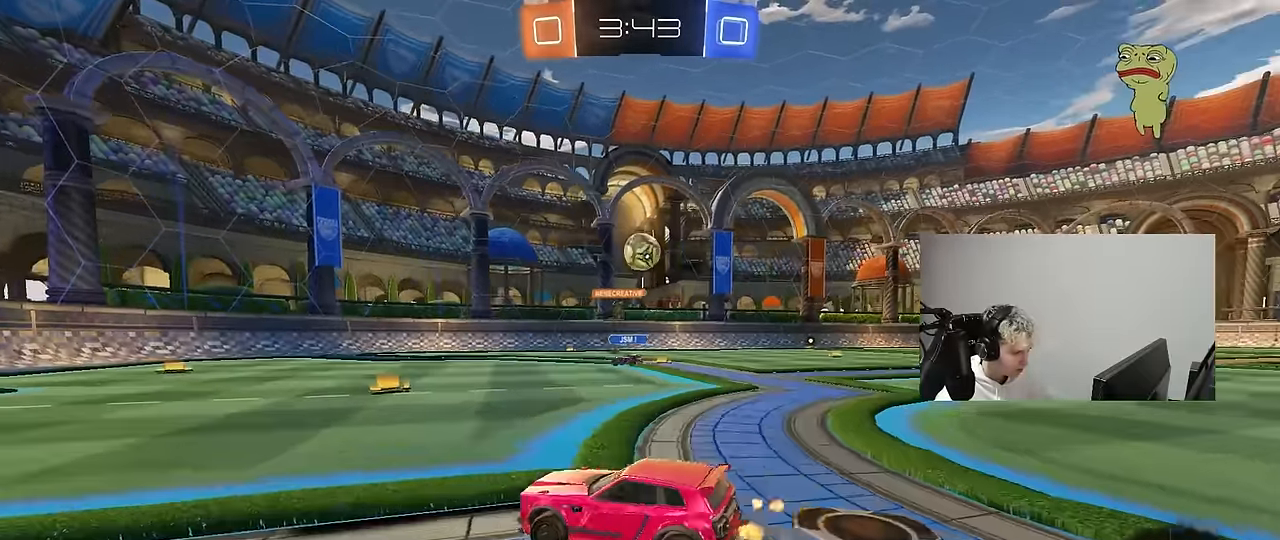
{"keys": ["w"], "mouse": [], "mouse_move": "still", "events": [[150, "a", "up"], [150, "w", "down"], [334, "a", "down"], [467, "a", "up"]]}
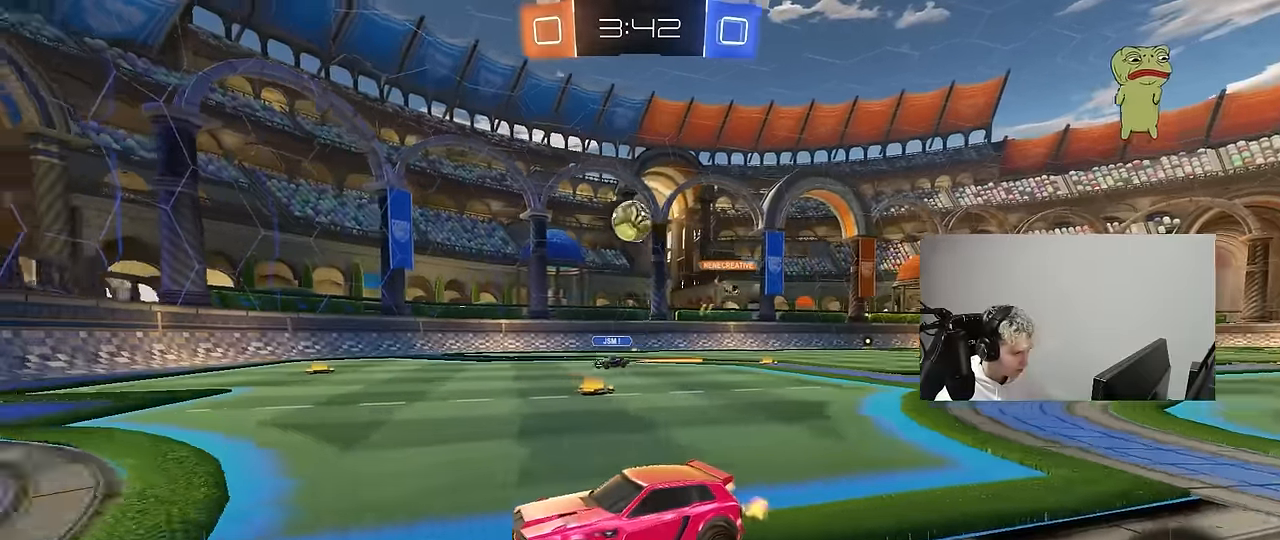
{"keys": ["d", "shift"], "mouse": [], "mouse_move": "still", "events": [[350, "w", "up"], [400, "d", "down"], [400, "shift", "down"]]}
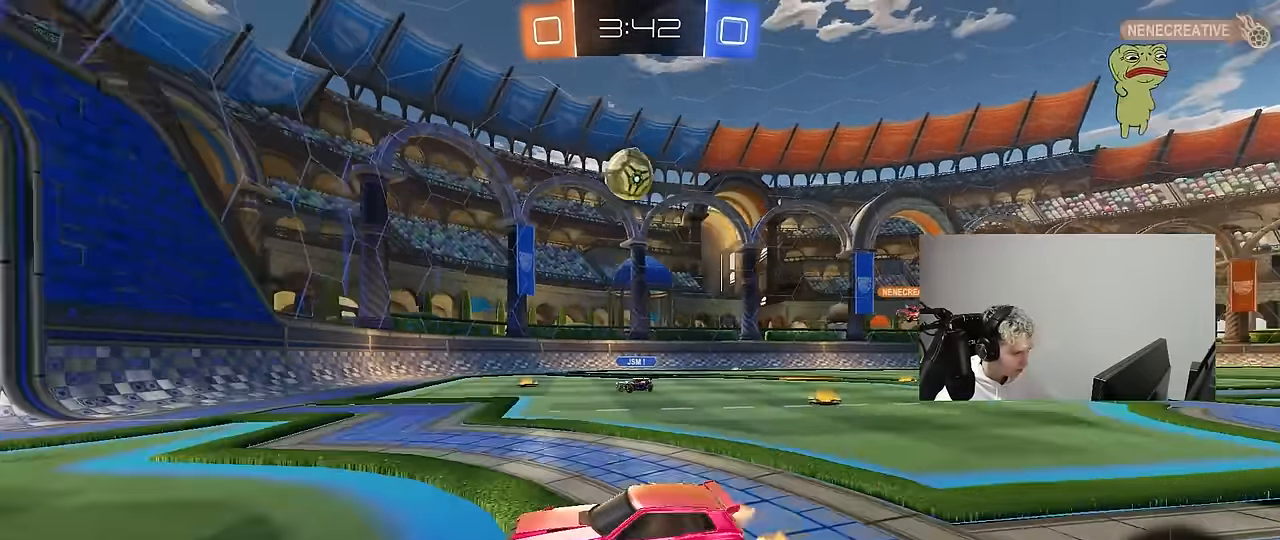
{"keys": ["a", "space"], "mouse": [], "mouse_move": "still", "events": [[34, "shift", "up"], [34, "w", "down"], [184, "d", "up"], [417, "a", "down"], [467, "space", "down"], [467, "w", "up"]]}
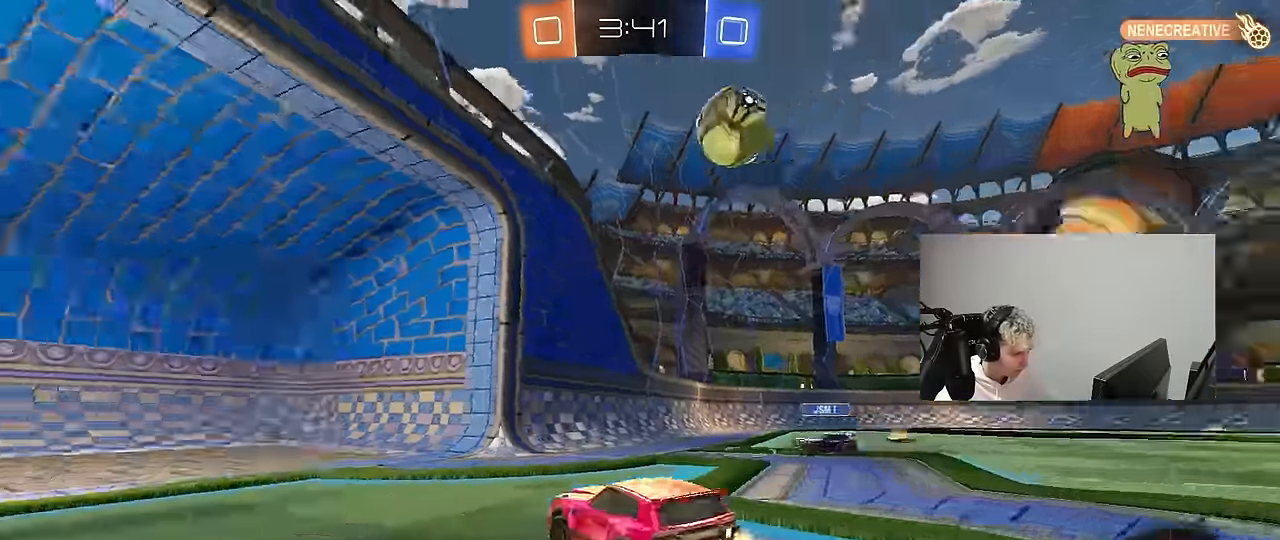
{"keys": ["a", "w"], "mouse": ["left"], "mouse_move": "still", "events": [[50, "s", "down"], [100, "a", "up"], [100, "space", "up"], [150, "d", "down"], [200, "s", "up"], [383, "a", "down"], [383, "d", "up"], [383, "w", "down"], [467, "mouse_left", "down"]]}
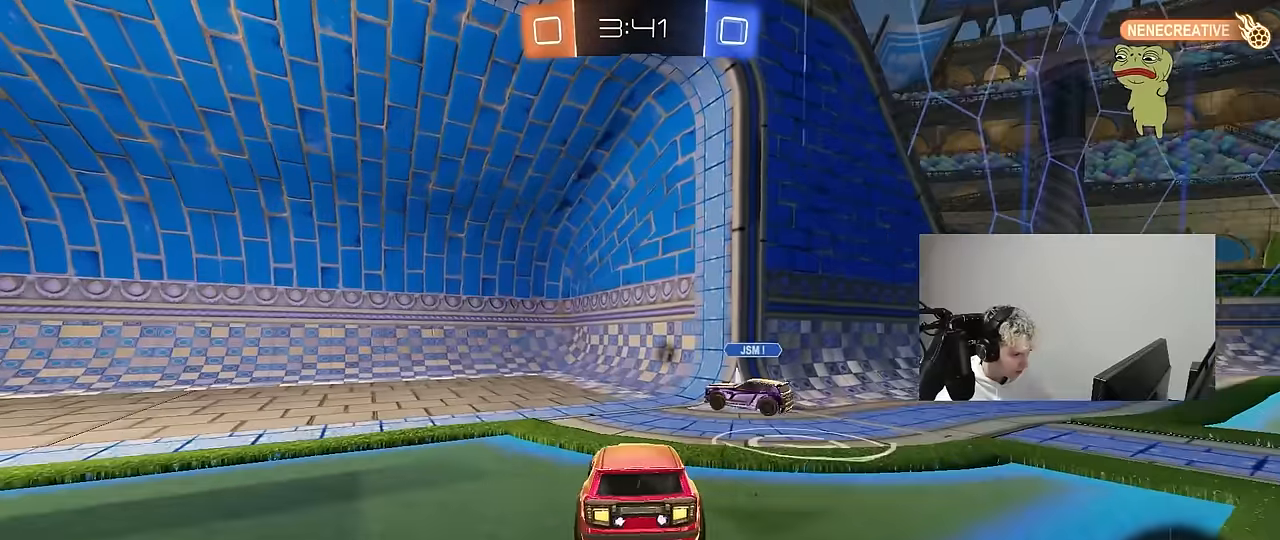
{"keys": ["w"], "mouse": ["left"], "mouse_move": "still", "events": [[17, "shift", "down"], [117, "shift", "up"], [450, "a", "up"]]}
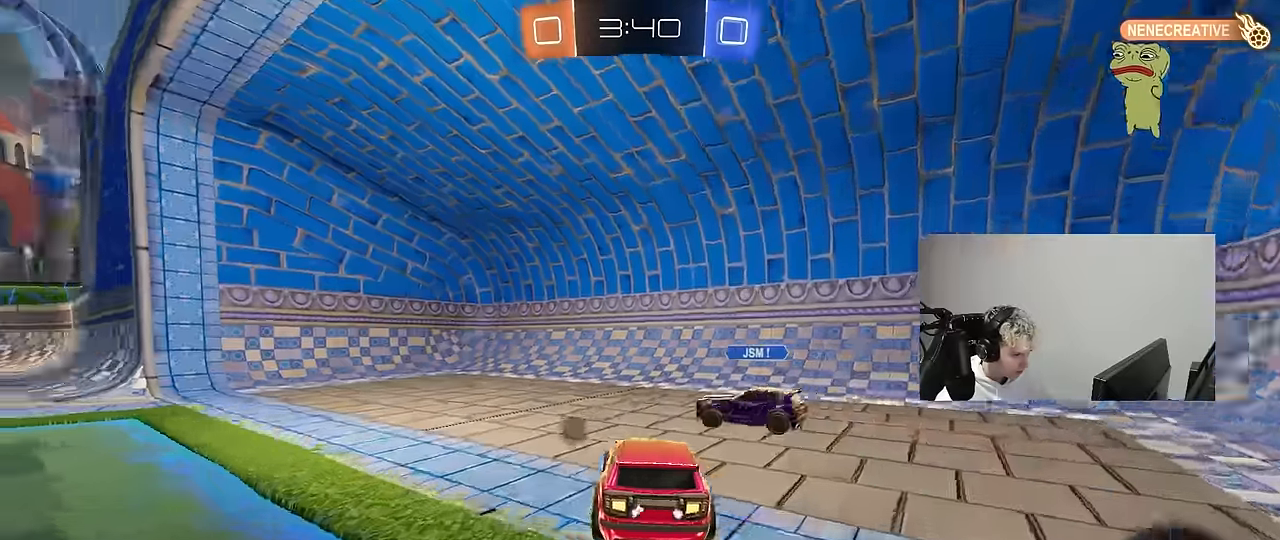
{"keys": ["a", "s", "shift"], "mouse": [], "mouse_move": "up", "events": [[133, "mouse_right", "down"], [183, "a", "down"], [217, "mouse_right", "up"], [217, "shift", "down"], [267, "mouse_right", "down"], [317, "s", "down"], [367, "mouse_left", "up"], [367, "mouse_right", "up"], [367, "w", "up"]]}
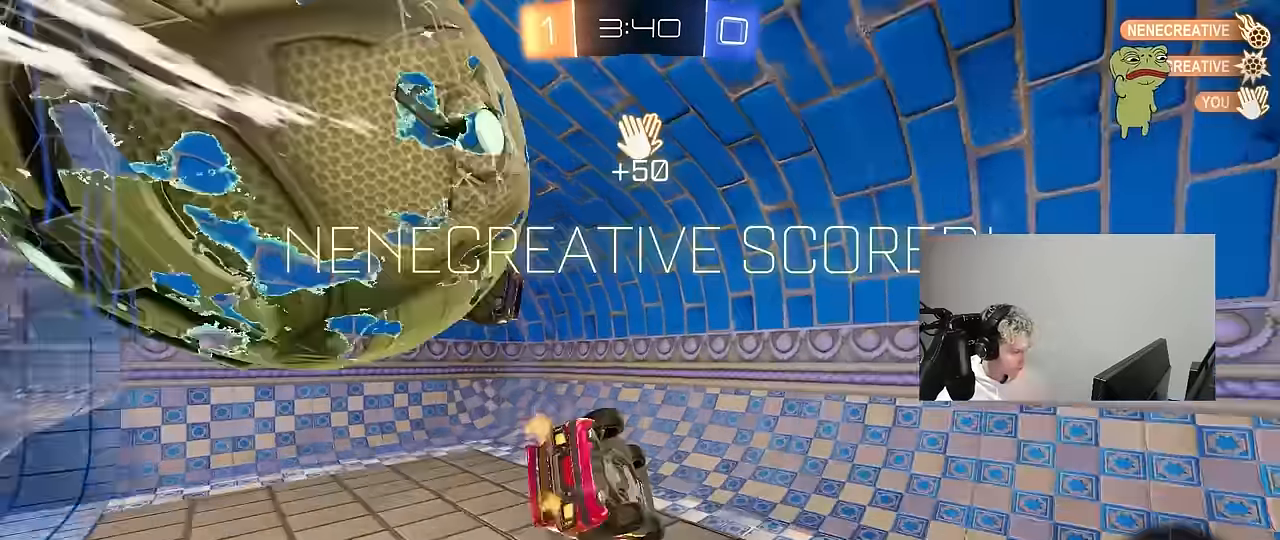
{"keys": ["space"], "mouse": [], "mouse_move": "up-left", "events": [[50, "s", "up"], [50, "space", "down"], [150, "space", "up"], [333, "shift", "up"], [383, "a", "up"], [383, "space", "down"]]}
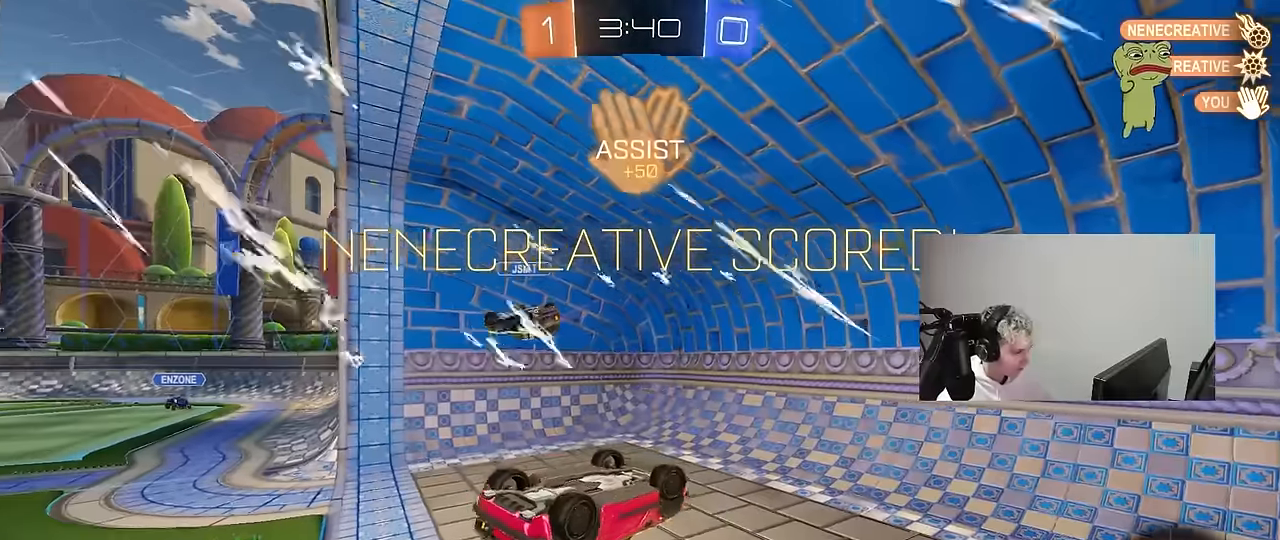
{"keys": ["a", "w"], "mouse": [], "mouse_move": "up", "events": [[17, "a", "down"], [67, "shift", "down"], [67, "space", "up"], [67, "w", "down"], [250, "shift", "up"]]}
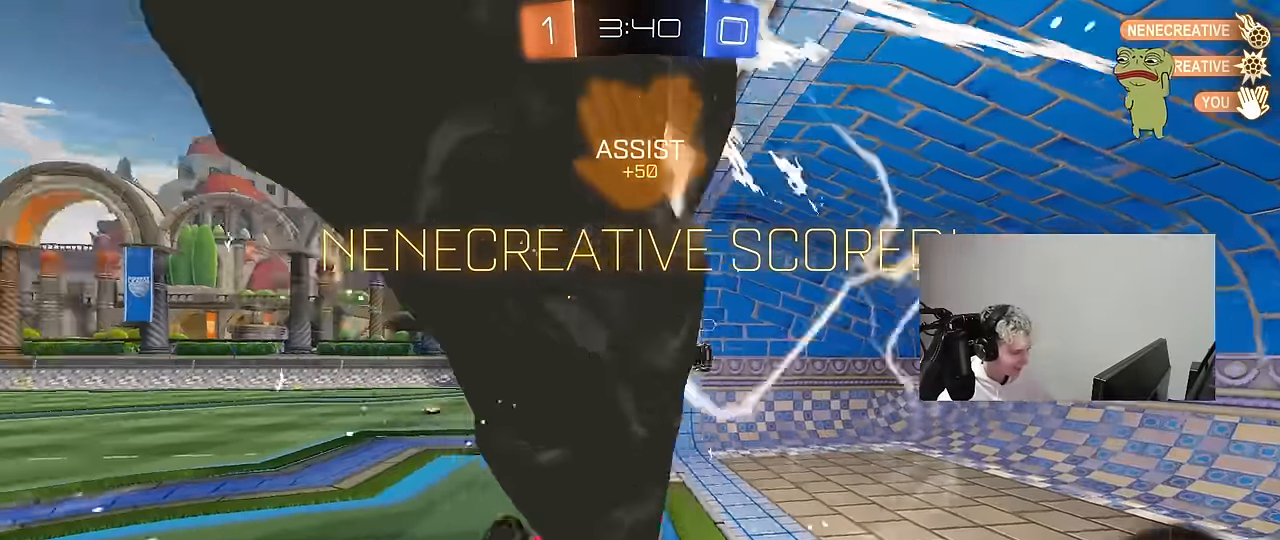
{"keys": ["w"], "mouse": [], "mouse_move": "still", "events": [[183, "w", "up"], [217, "a", "up"], [217, "shift", "down"], [267, "d", "down"], [367, "d", "up"], [367, "shift", "up"], [417, "w", "down"]]}
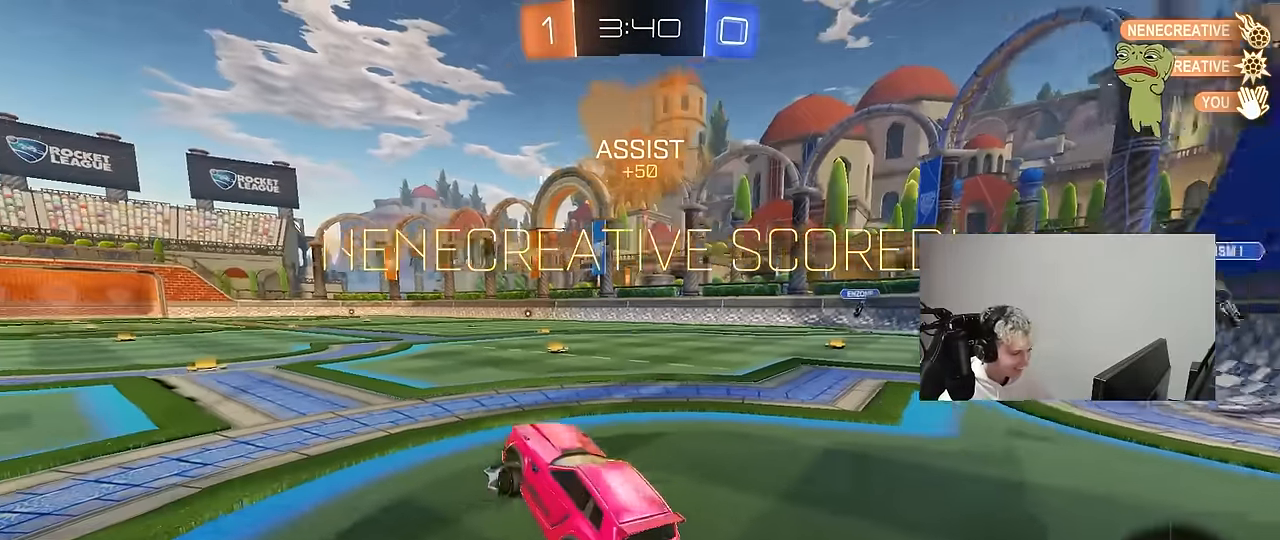
{"keys": ["a", "shift", "w"], "mouse": ["left", "right"], "mouse_move": "still", "events": [[200, "d", "down"], [283, "mouse_left", "down"], [333, "d", "up"], [333, "mouse_right", "down"], [383, "a", "down"], [383, "shift", "down"], [433, "mouse_right", "up"], [483, "mouse_right", "down"]]}
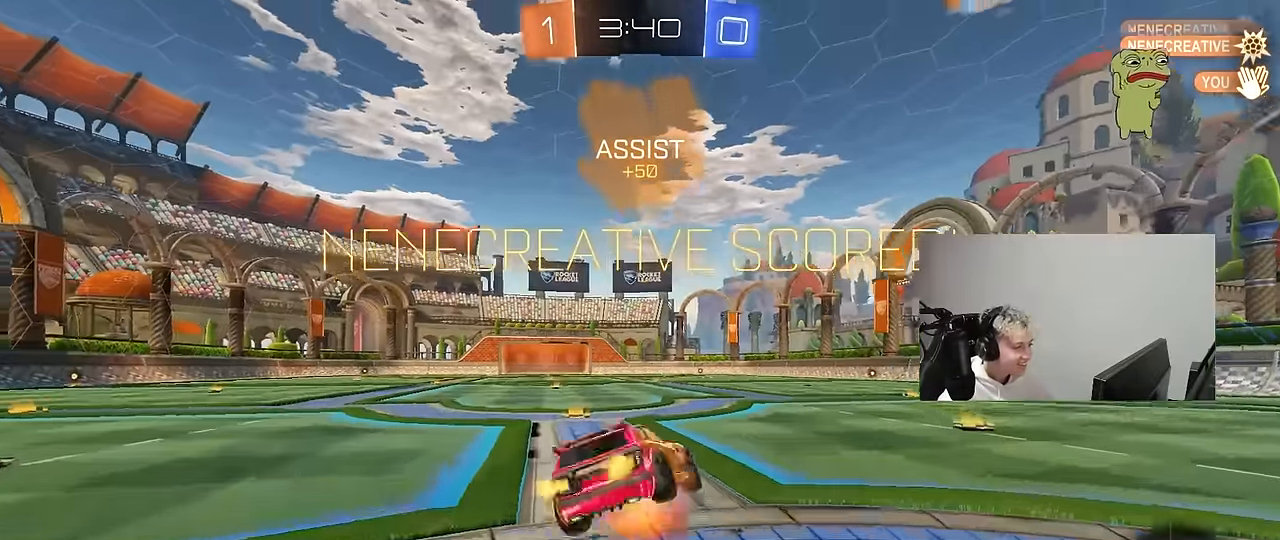
{"keys": ["a", "shift"], "mouse": ["left"], "mouse_move": "still", "events": [[17, "s", "down"], [17, "w", "up"], [117, "mouse_right", "up"], [450, "s", "up"]]}
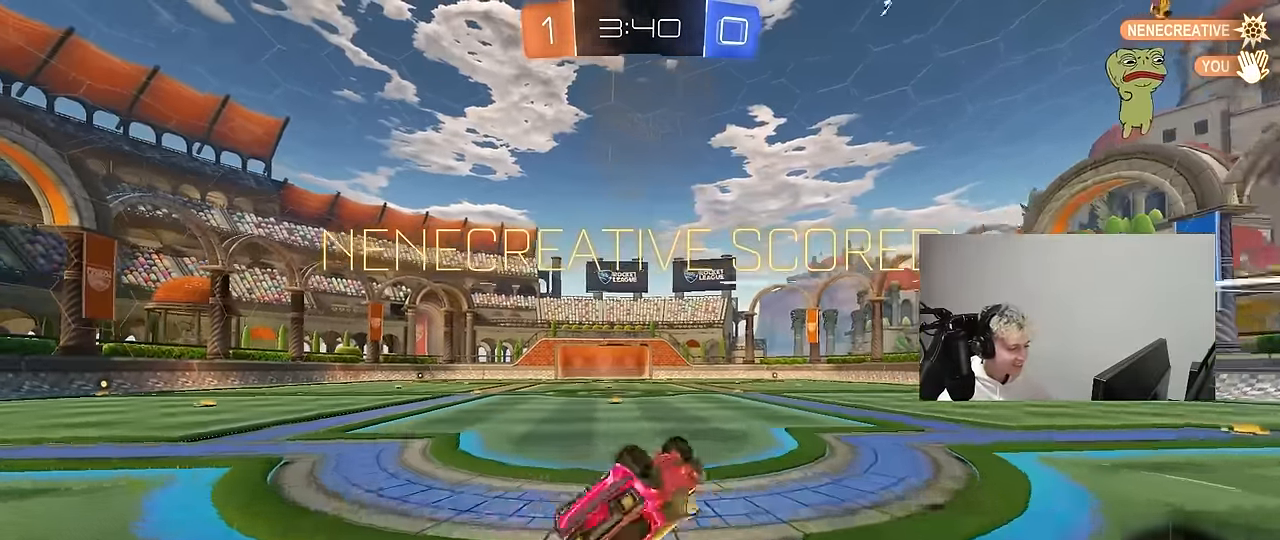
{"keys": [], "mouse": ["left"], "mouse_move": "still", "events": [[33, "s", "down"], [267, "shift", "up"], [317, "a", "up"], [317, "s", "up"]]}
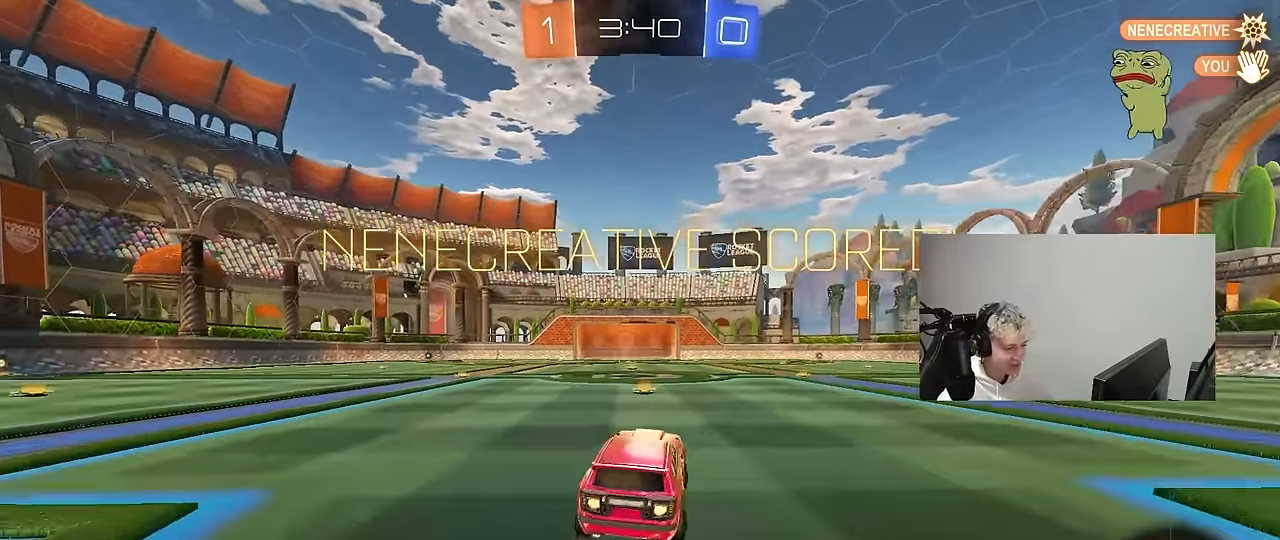
{"keys": ["w"], "mouse": [], "mouse_move": "still", "events": [[50, "w", "down"], [100, "d", "down"], [200, "d", "up"], [233, "w", "up"], [283, "mouse_left", "up"], [333, "a", "down"], [383, "w", "down"], [467, "a", "up"]]}
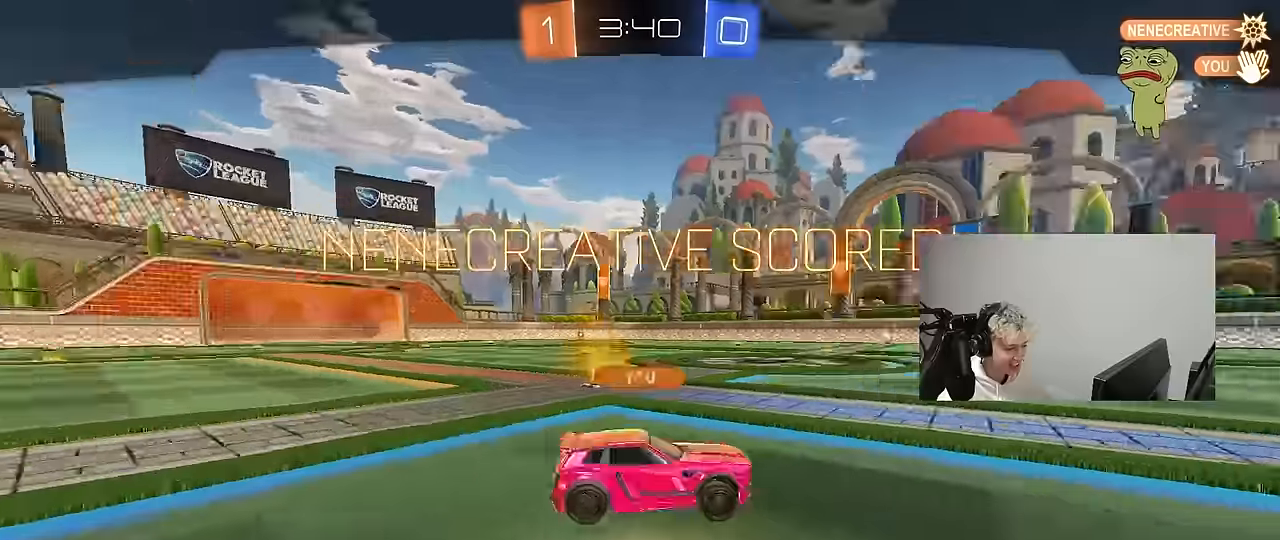
{"keys": [], "mouse": [], "mouse_move": "still", "events": [[17, "w", "up"]]}